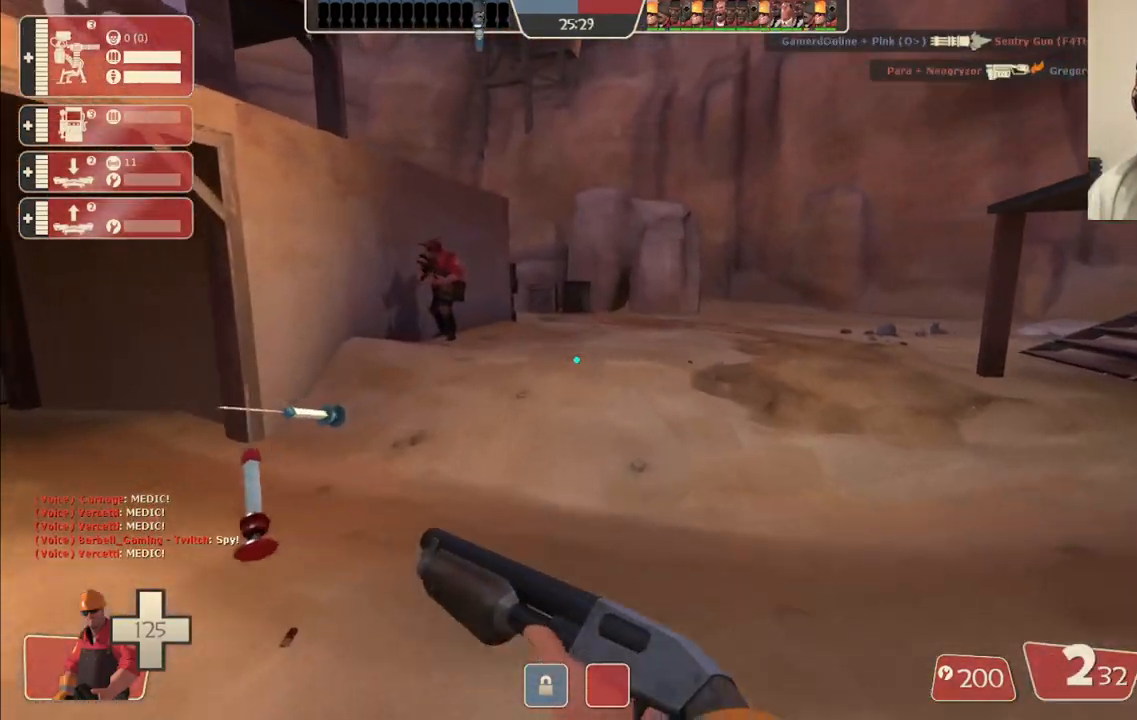
Gameplay with a controller (PlayStation layout); each line is a JSON object with the inputs held at the frame after it. "events" lists button and stick changes between this image and that frame as [ms after this image, input, new state], when the widget could be followed in between.
{"buttons": [], "left_stick": "up-right", "right_stick": "center", "events": [[17, "SQUARE", "up"], [133, "right_stick", "left"], [200, "left_stick", "up-right"], [283, "right_stick", "center"]]}
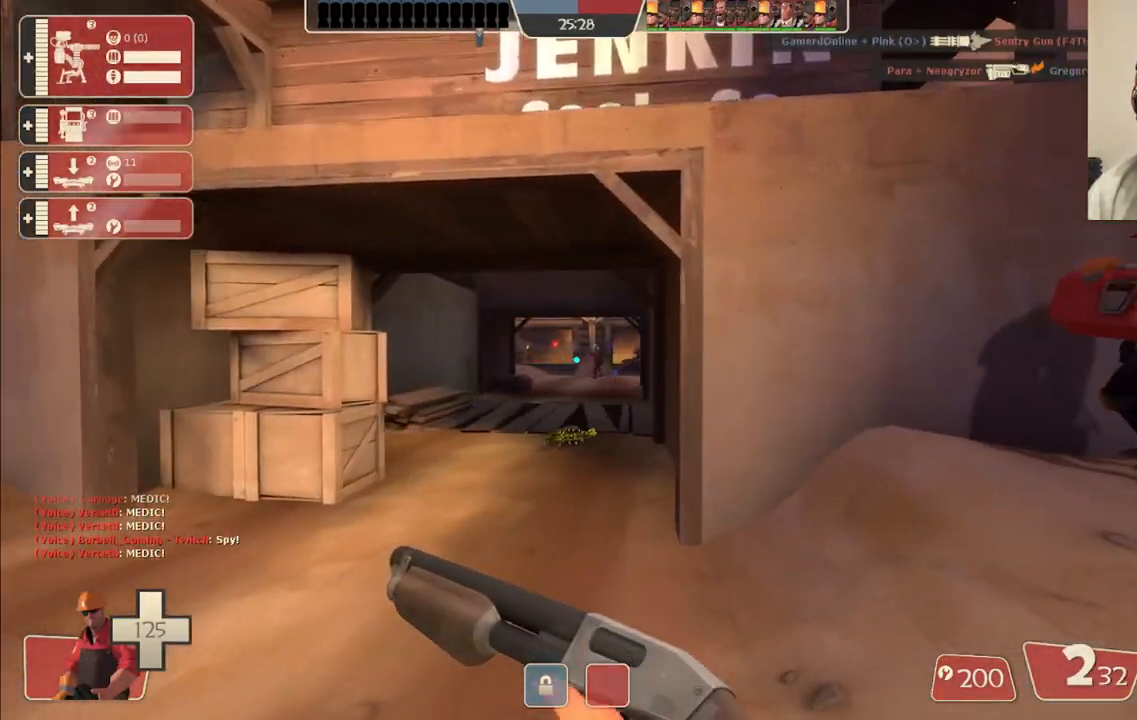
{"buttons": [], "left_stick": "right", "right_stick": "right", "events": [[233, "left_stick", "right"], [483, "right_stick", "right"]]}
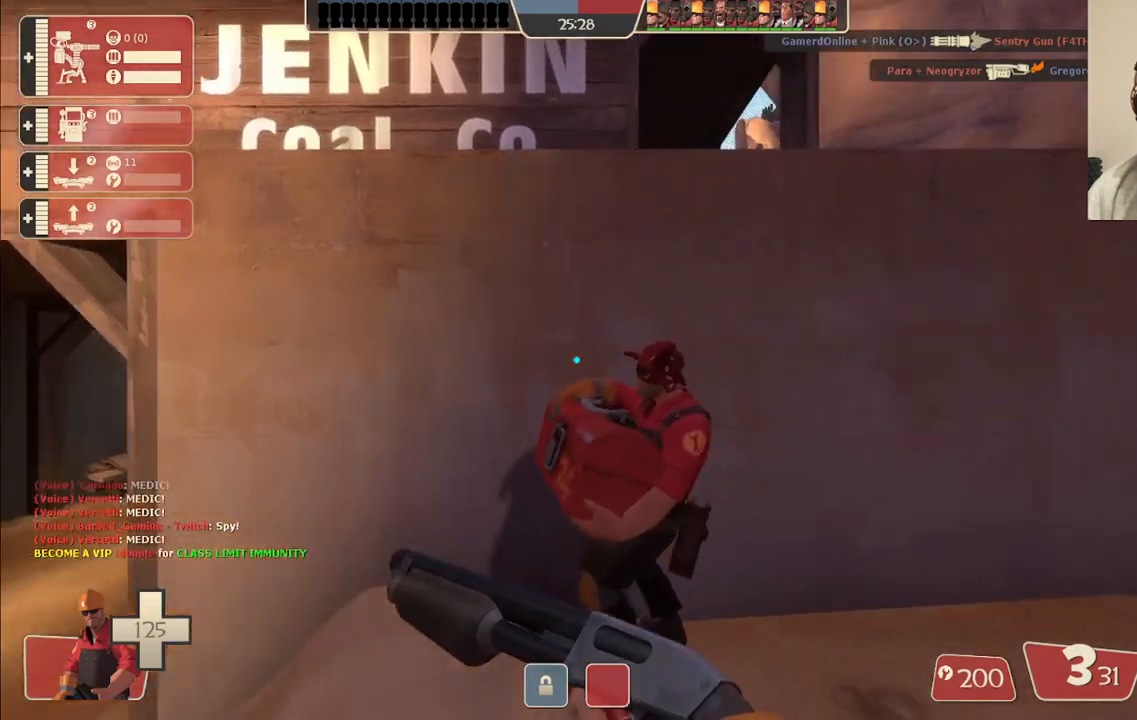
{"buttons": [], "left_stick": "up-right", "right_stick": "center", "events": [[33, "right_stick", "center"], [150, "SQUARE", "down"], [200, "SQUARE", "up"], [250, "left_stick", "up-right"], [267, "SQUARE", "down"], [333, "SQUARE", "up"]]}
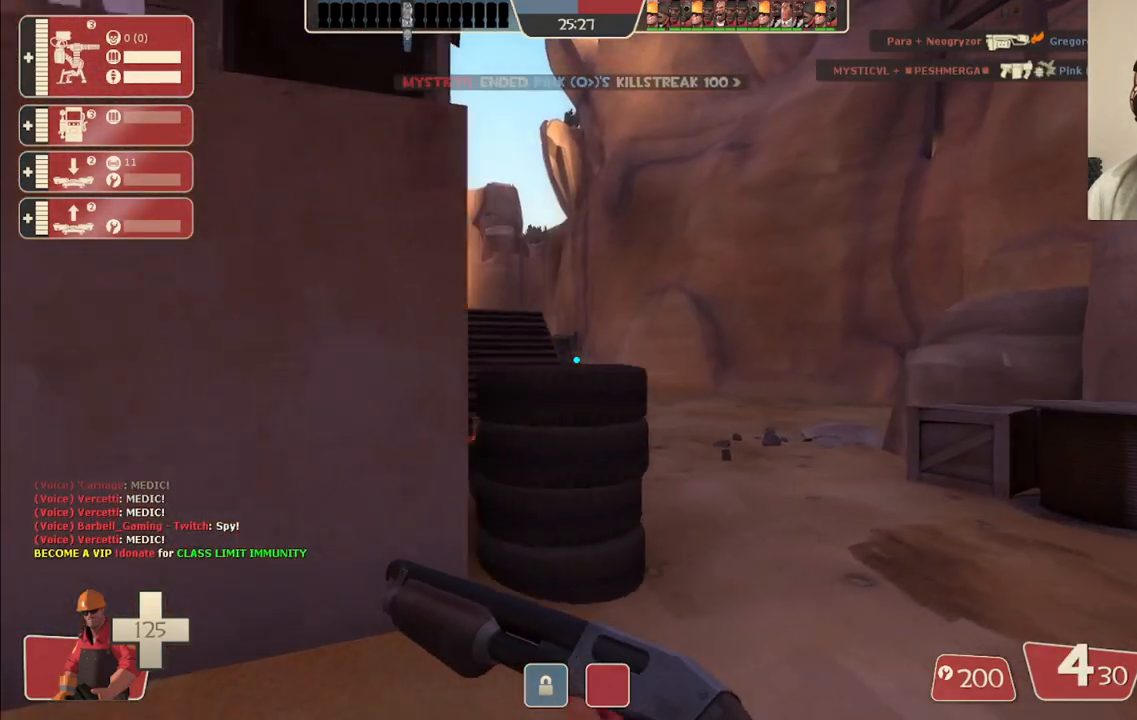
{"buttons": [], "left_stick": "up-right", "right_stick": "center", "events": []}
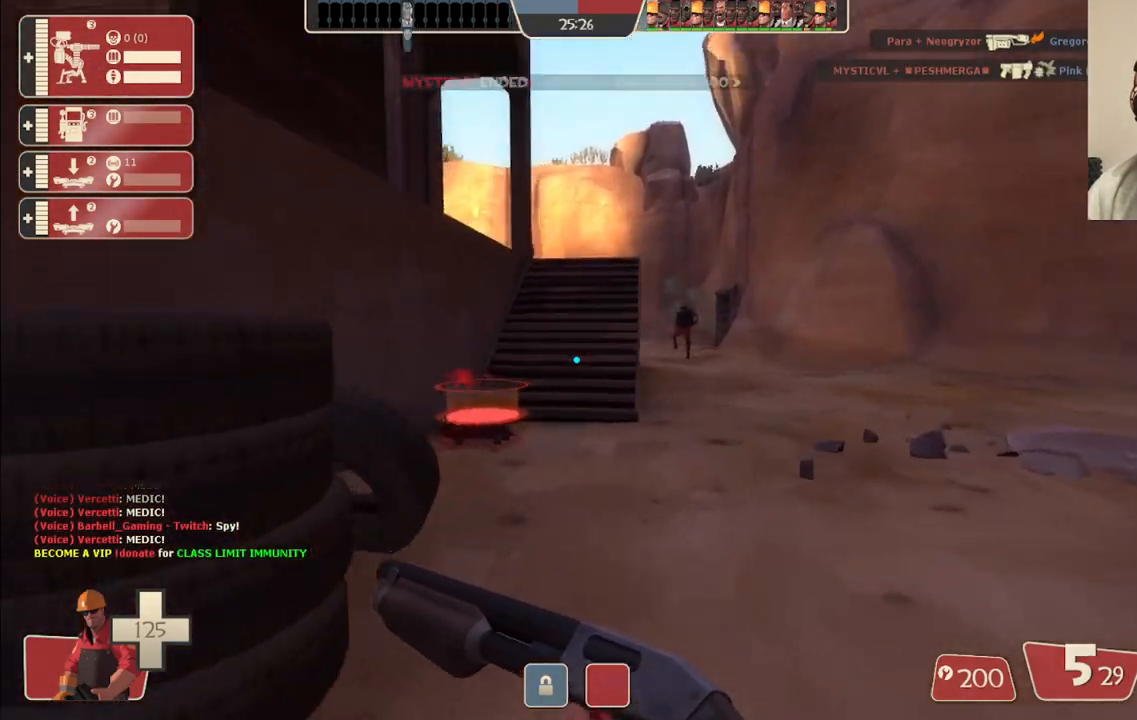
{"buttons": [], "left_stick": "up", "right_stick": "center", "events": [[100, "left_stick", "up"], [117, "SQUARE", "down"], [183, "SQUARE", "up"], [267, "SQUARE", "down"], [350, "SQUARE", "up"]]}
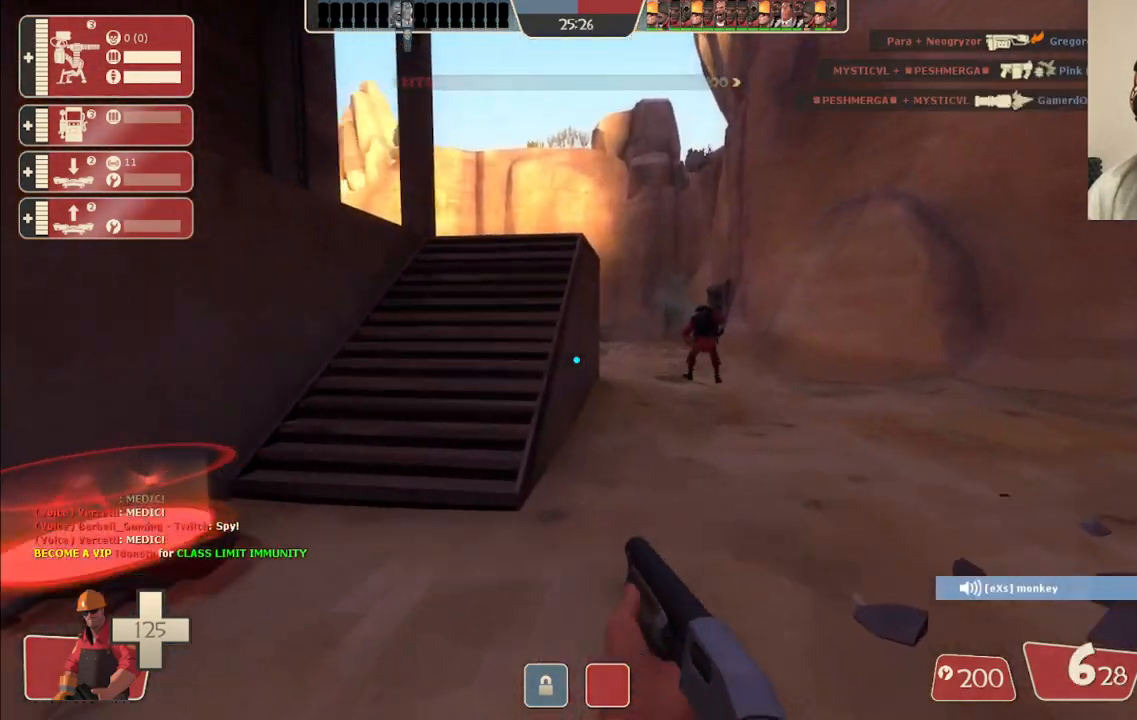
{"buttons": [], "left_stick": "up", "right_stick": "center", "events": [[133, "SQUARE", "down"], [200, "SQUARE", "up"], [283, "SQUARE", "down"], [367, "SQUARE", "up"]]}
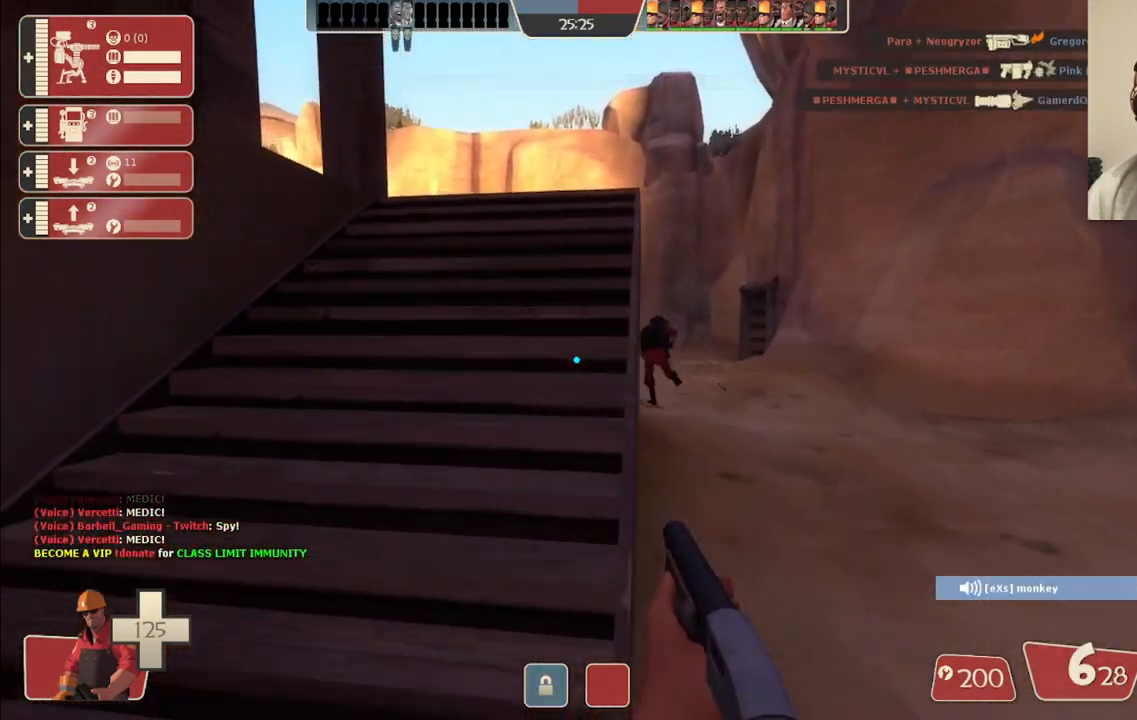
{"buttons": [], "left_stick": "up", "right_stick": "center", "events": []}
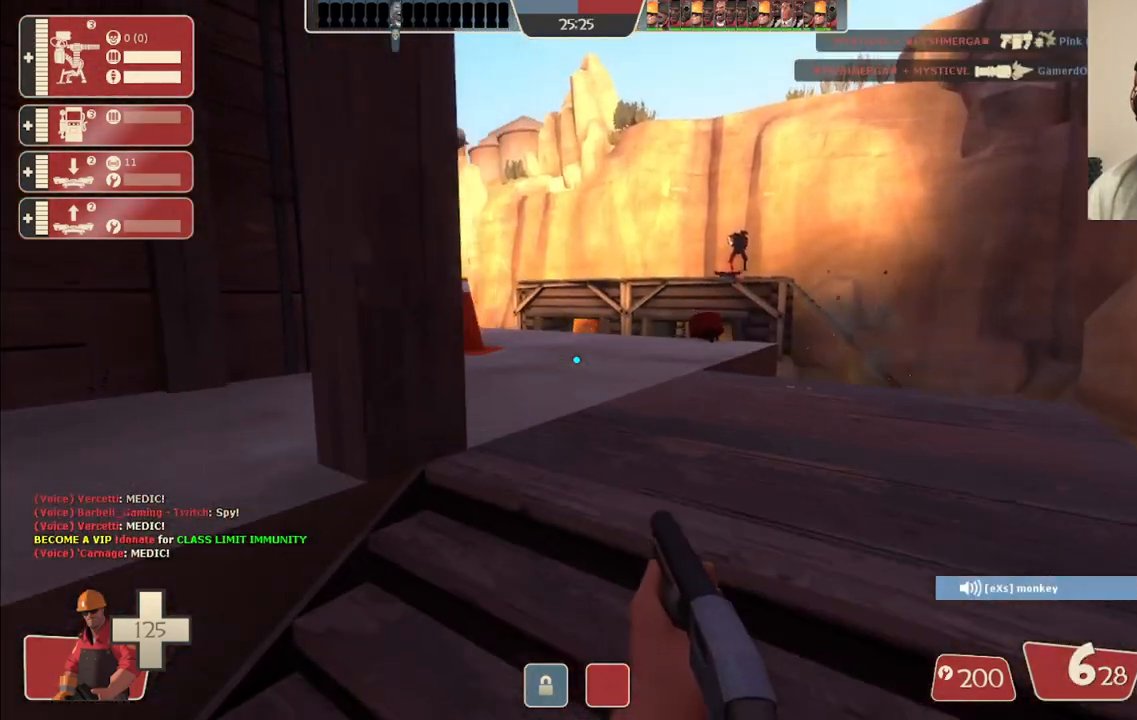
{"buttons": [], "left_stick": "up", "right_stick": "center", "events": [[133, "SQUARE", "down"], [233, "SQUARE", "up"]]}
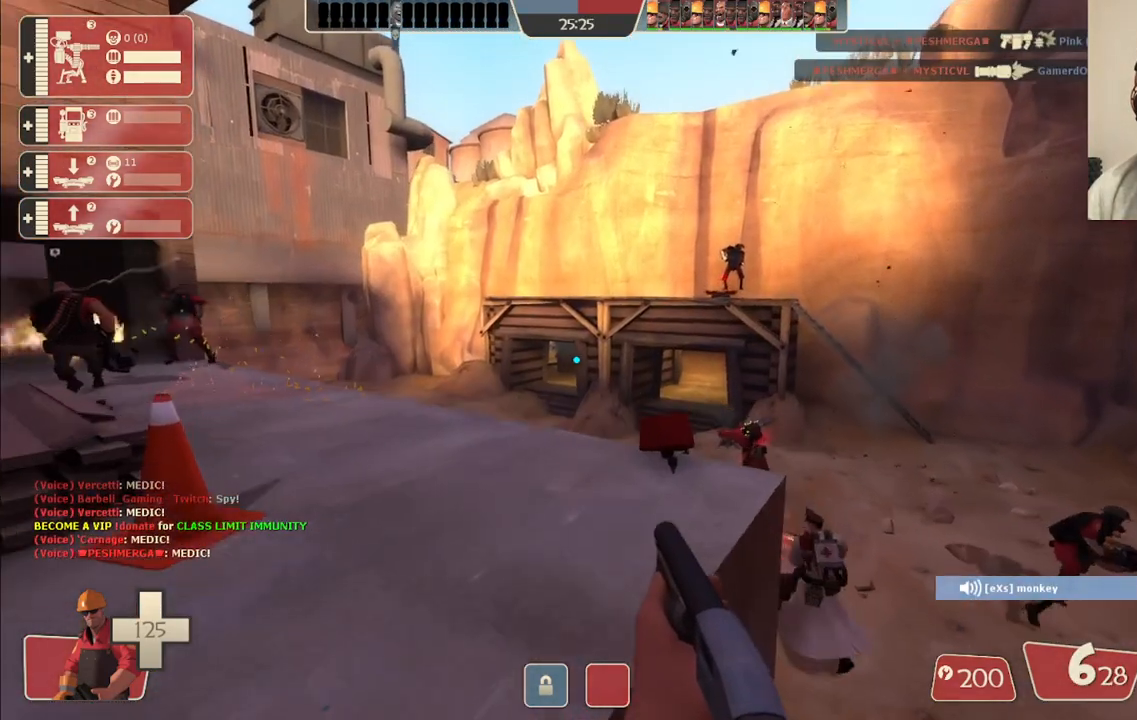
{"buttons": [], "left_stick": "up", "right_stick": "center", "events": [[217, "right_stick", "left"], [333, "right_stick", "center"]]}
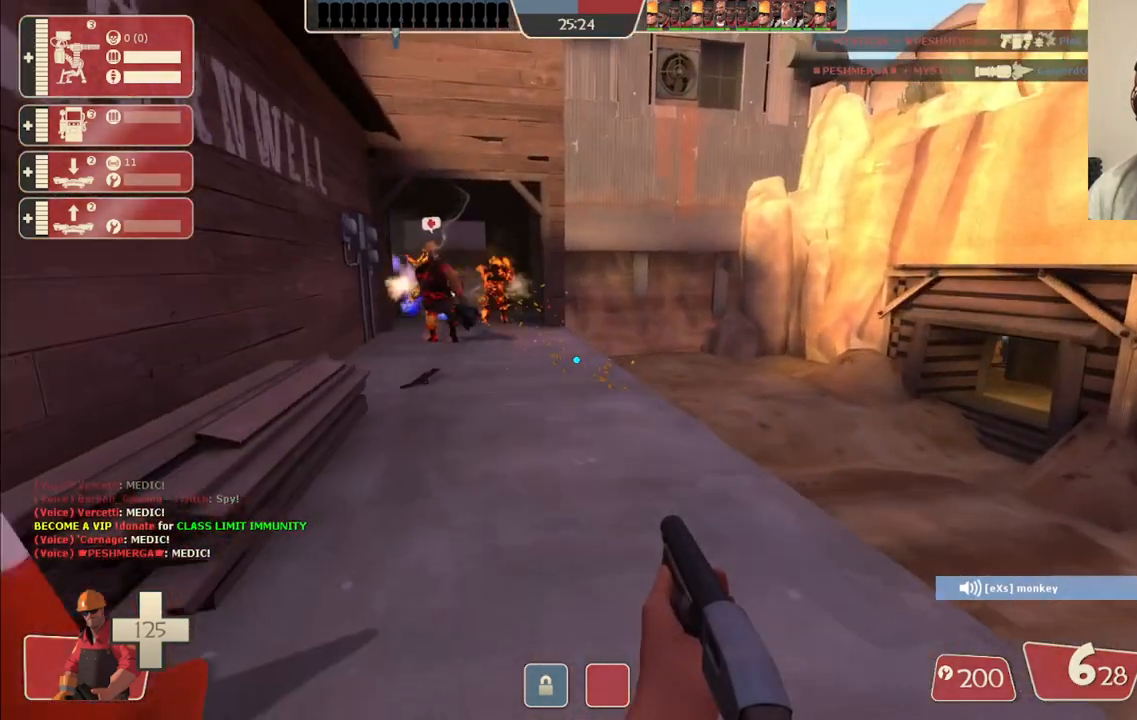
{"buttons": [], "left_stick": "up", "right_stick": "center", "events": []}
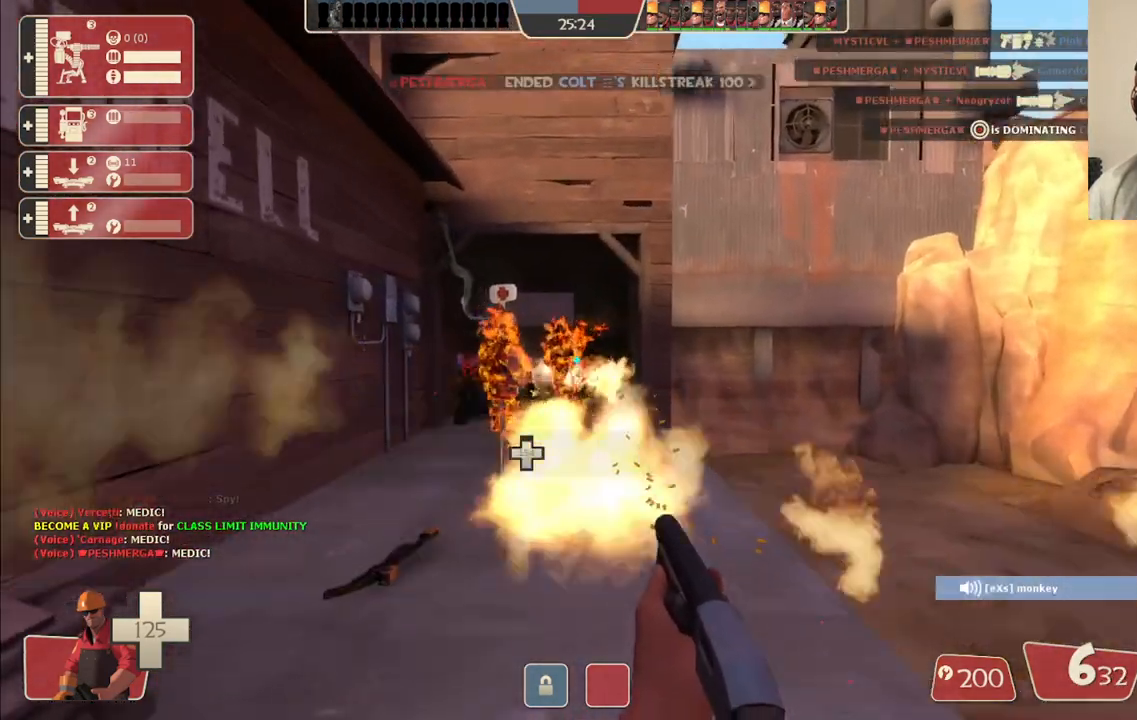
{"buttons": ["R2"], "left_stick": "down-right", "right_stick": "center", "events": [[133, "left_stick", "up-left"], [200, "R2", "down"], [333, "left_stick", "down"], [467, "left_stick", "down-right"]]}
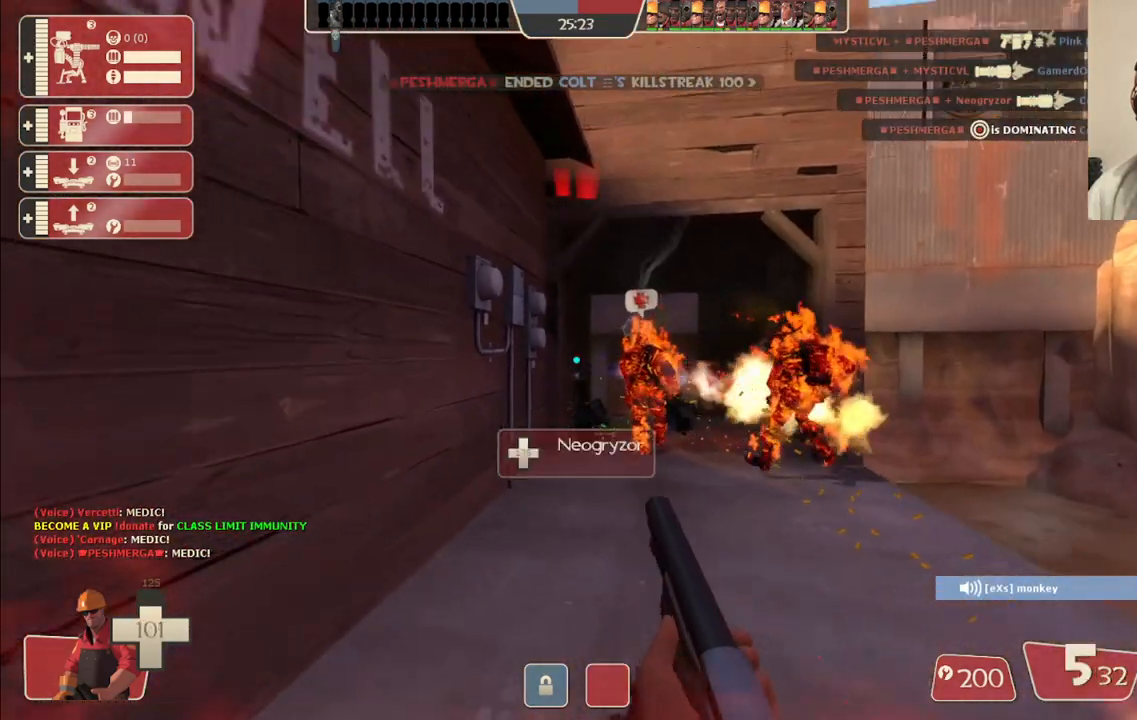
{"buttons": [], "left_stick": "down-left", "right_stick": "center", "events": [[350, "left_stick", "down-left"], [500, "R2", "up"]]}
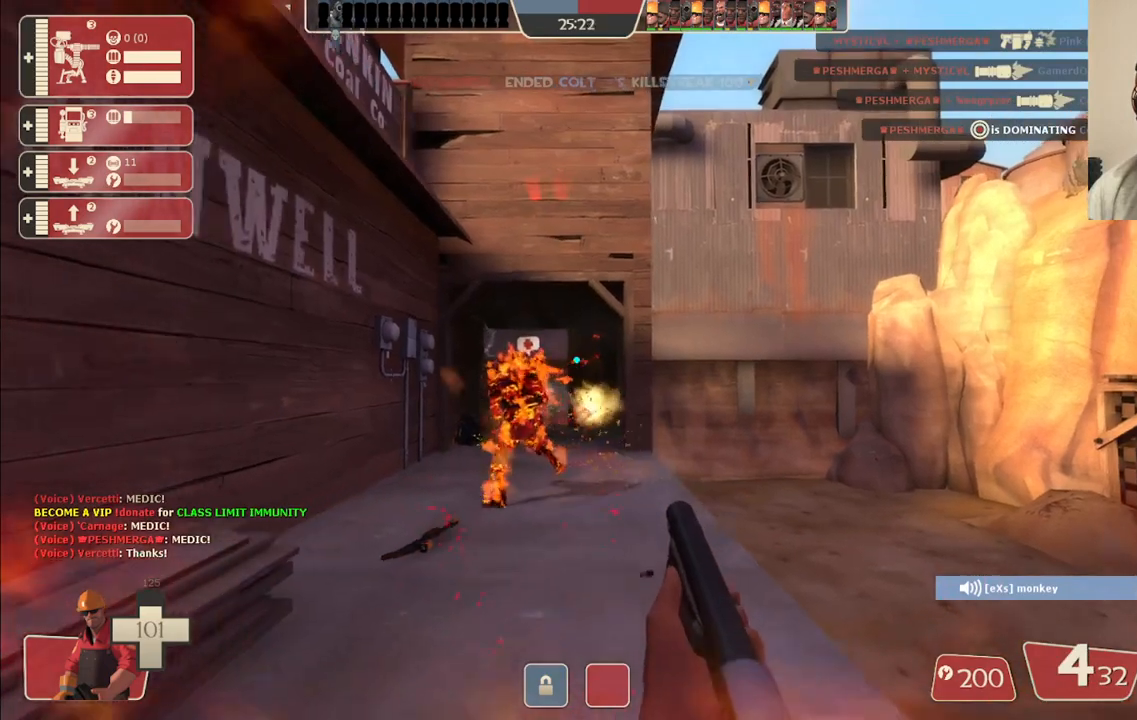
{"buttons": ["SQUARE"], "left_stick": "up-right", "right_stick": "center", "events": [[167, "SQUARE", "down"], [233, "SQUARE", "up"], [317, "SQUARE", "down"], [367, "left_stick", "up-left"], [383, "SQUARE", "up"], [450, "SQUARE", "down"], [467, "left_stick", "up-right"]]}
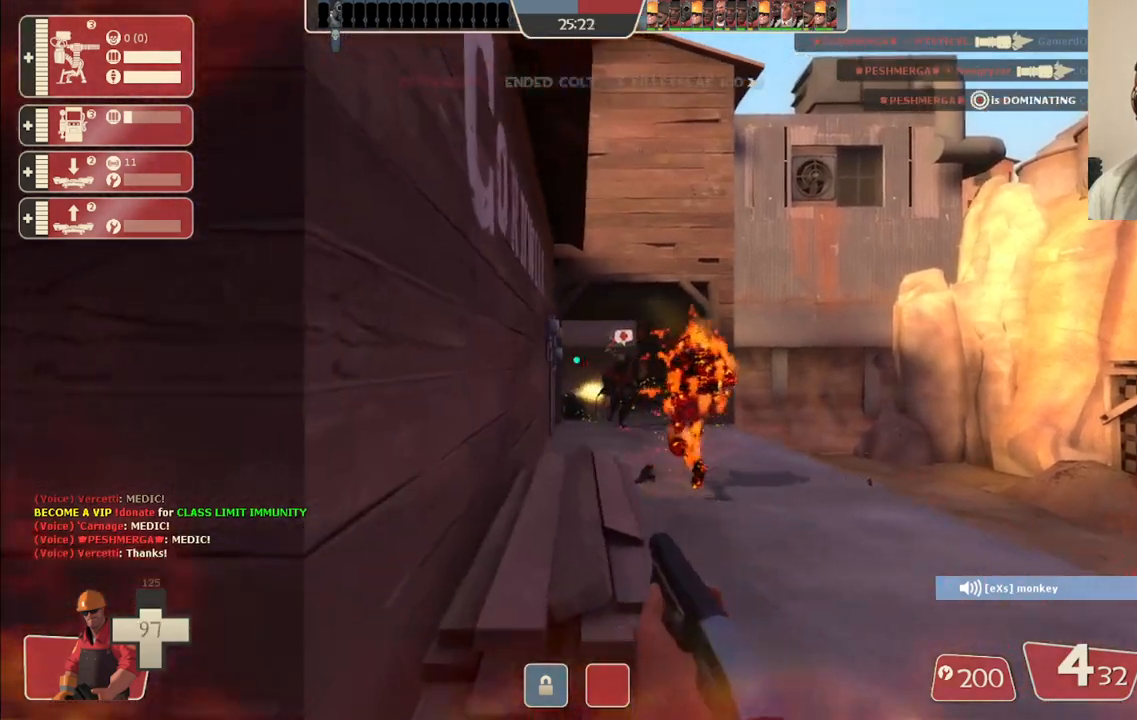
{"buttons": [], "left_stick": "up", "right_stick": "center", "events": [[33, "SQUARE", "up"], [417, "left_stick", "up"]]}
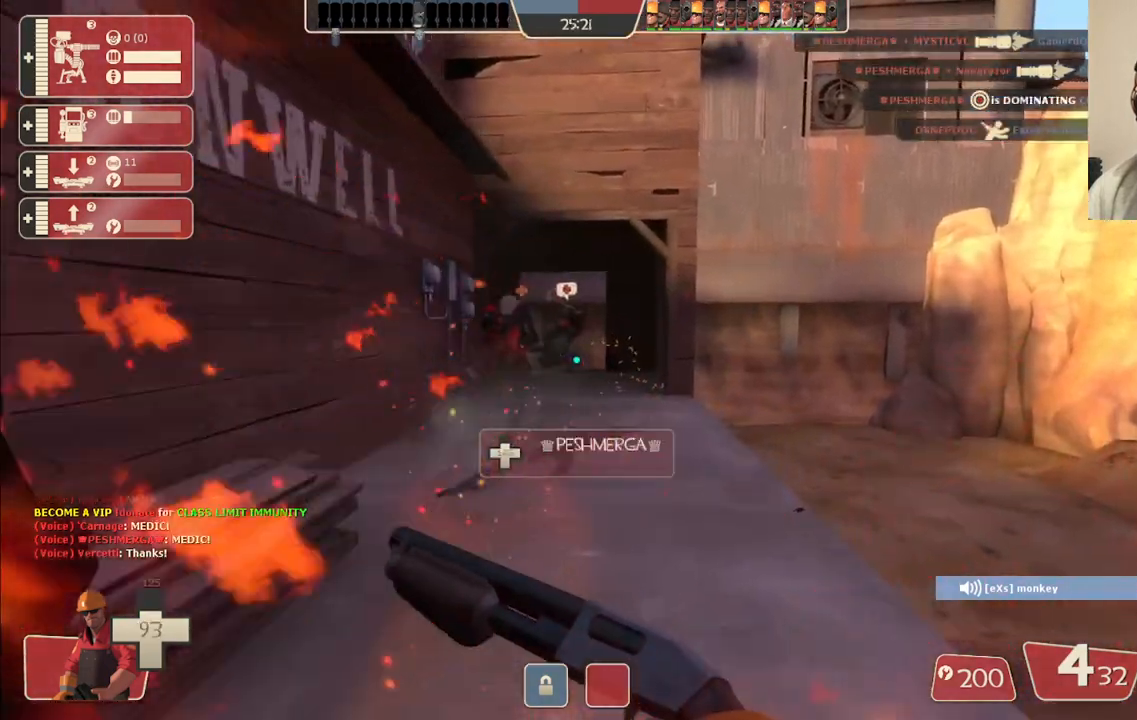
{"buttons": [], "left_stick": "up", "right_stick": "center", "events": []}
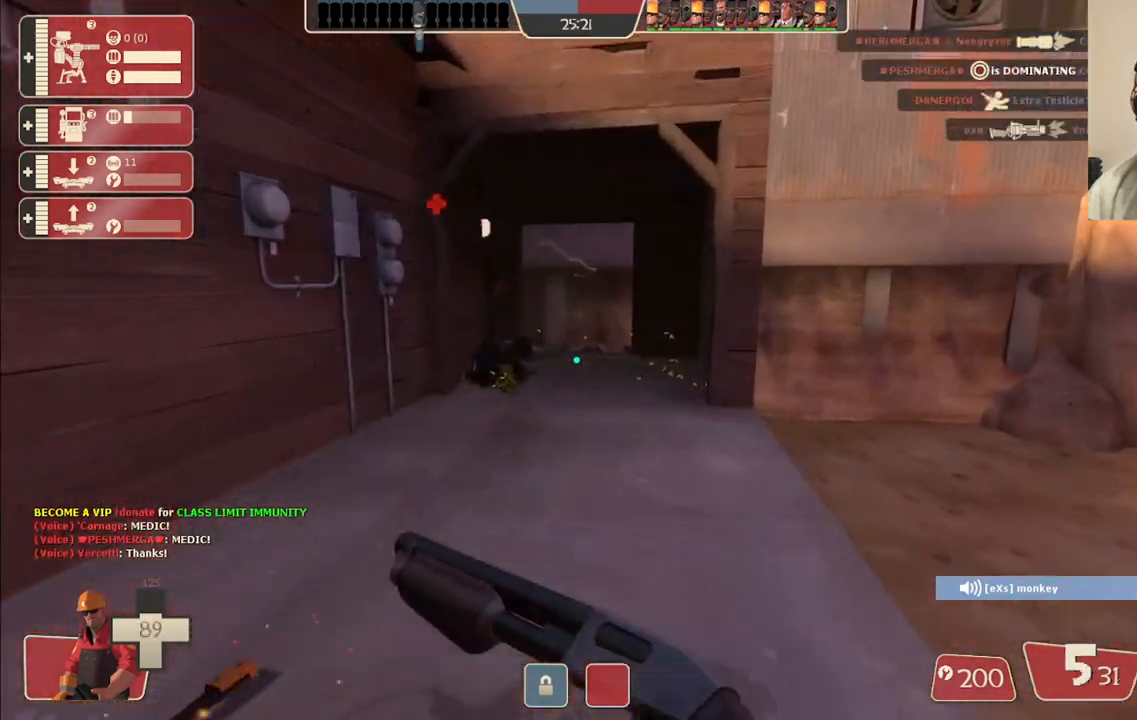
{"buttons": [], "left_stick": "up", "right_stick": "center", "events": []}
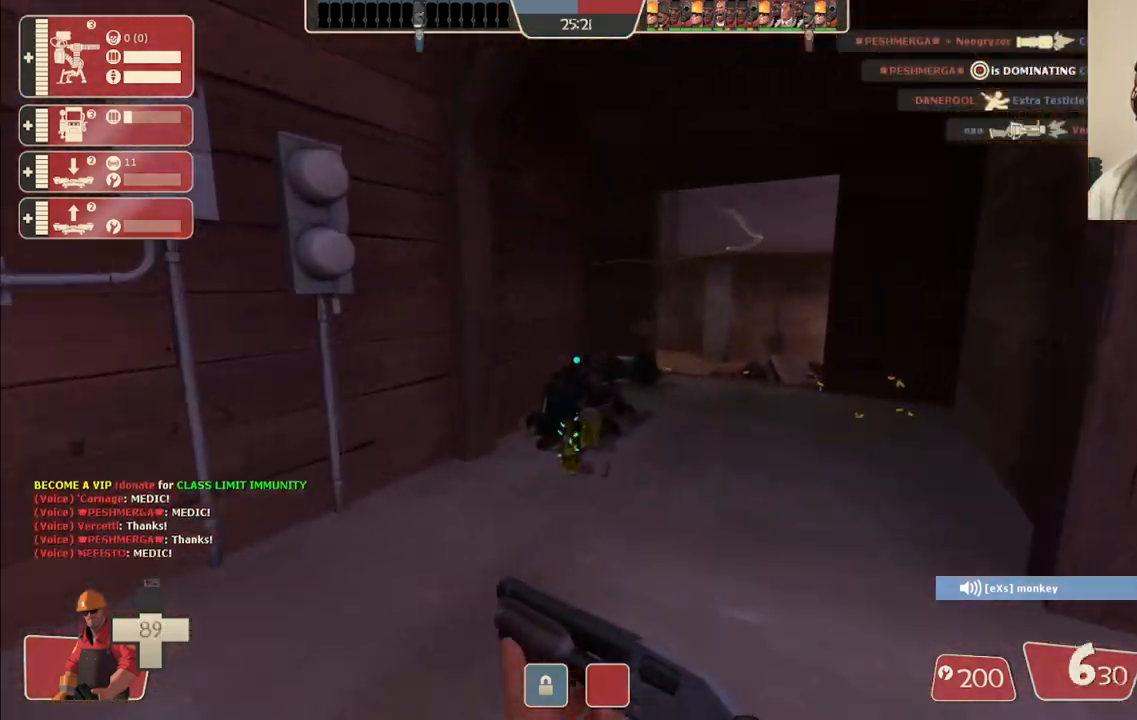
{"buttons": [], "left_stick": "up", "right_stick": "center", "events": []}
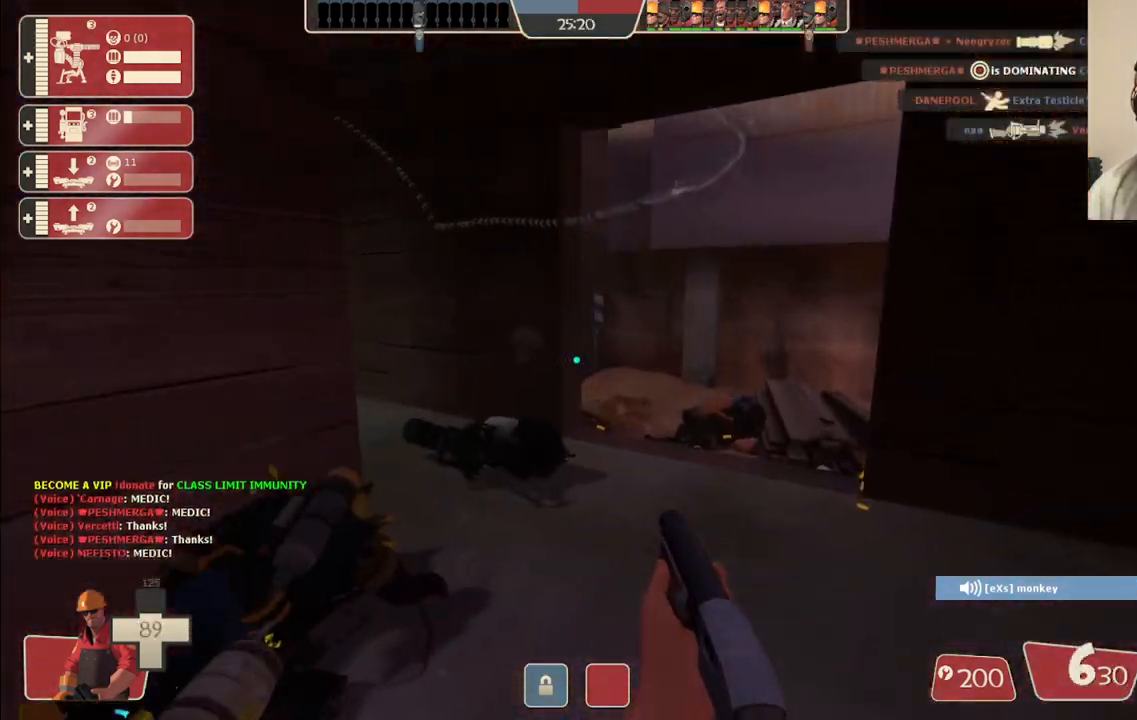
{"buttons": [], "left_stick": "center", "right_stick": "center", "events": [[433, "left_stick", "center"]]}
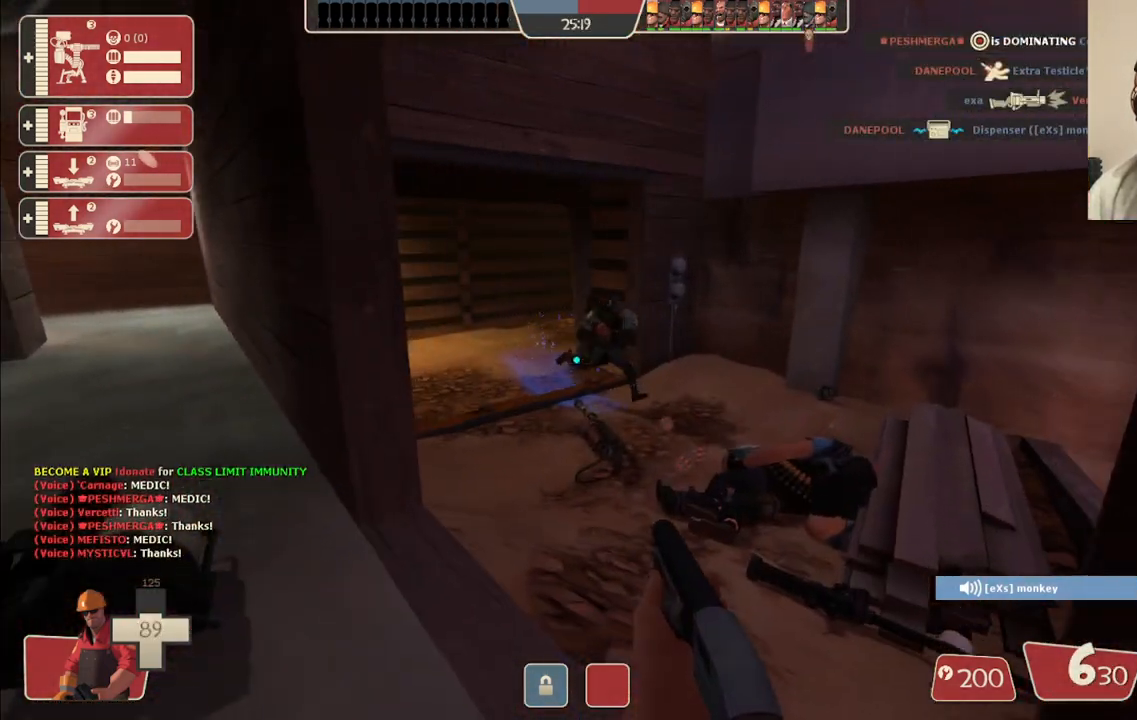
{"buttons": [], "left_stick": "up-left", "right_stick": "center", "events": [[50, "left_stick", "left"], [100, "R2", "down"], [150, "left_stick", "center"], [217, "left_stick", "up-left"], [267, "R2", "up"]]}
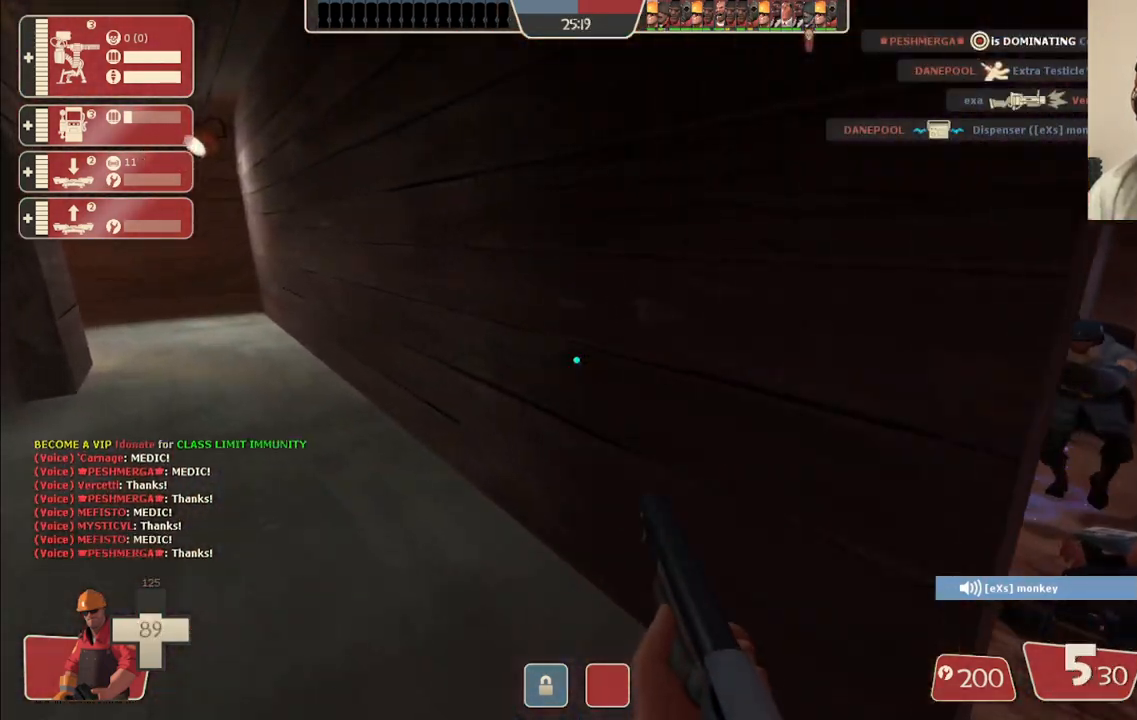
{"buttons": [], "left_stick": "down-left", "right_stick": "center", "events": [[50, "right_stick", "right"], [200, "right_stick", "center"], [233, "left_stick", "down-left"], [283, "SQUARE", "down"], [400, "SQUARE", "up"]]}
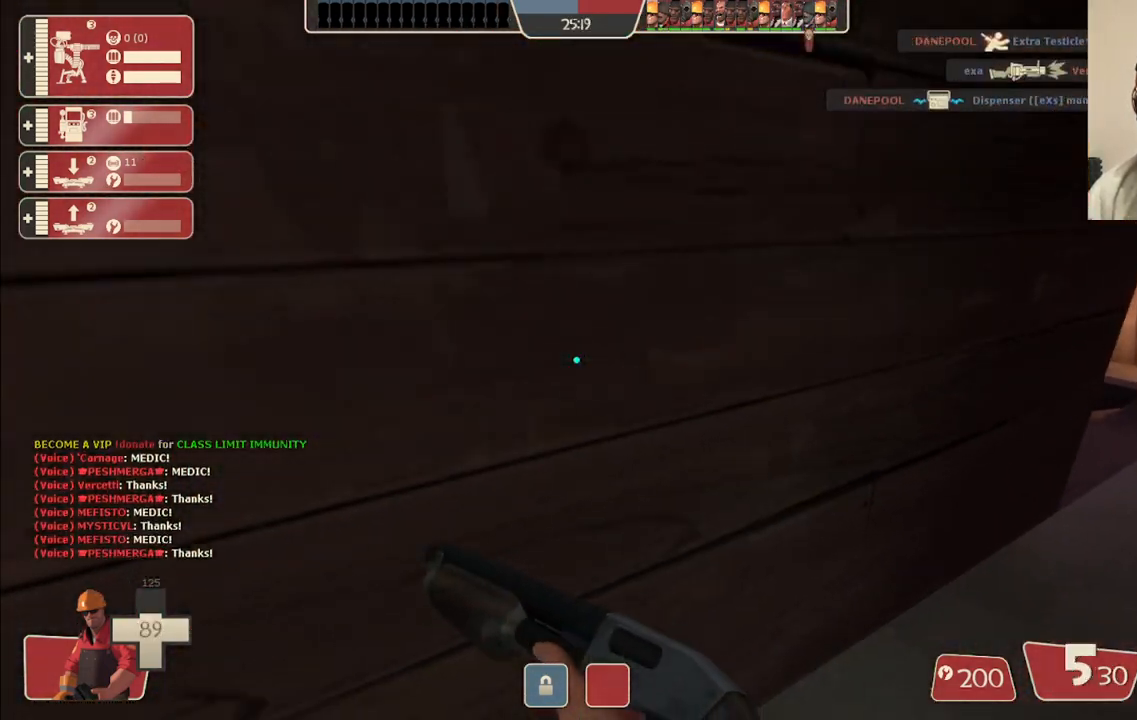
{"buttons": [], "left_stick": "center", "right_stick": "center", "events": [[67, "right_stick", "right"], [217, "right_stick", "center"], [383, "left_stick", "center"]]}
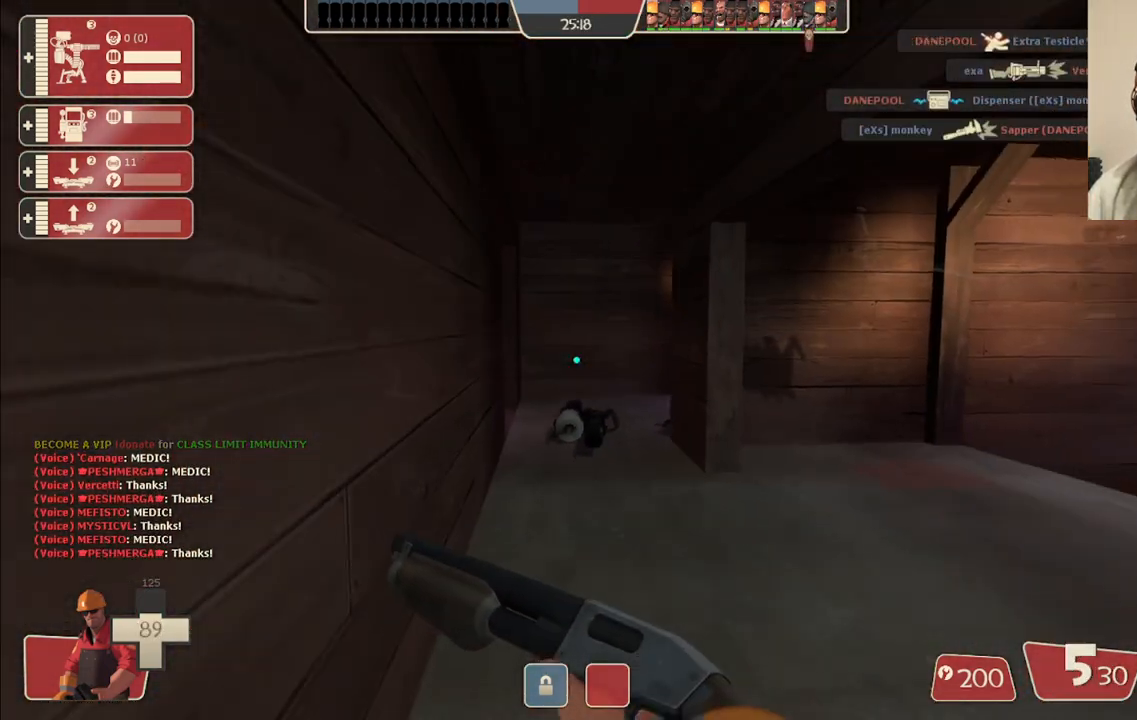
{"buttons": [], "left_stick": "up-right", "right_stick": "center", "events": [[100, "left_stick", "up-right"]]}
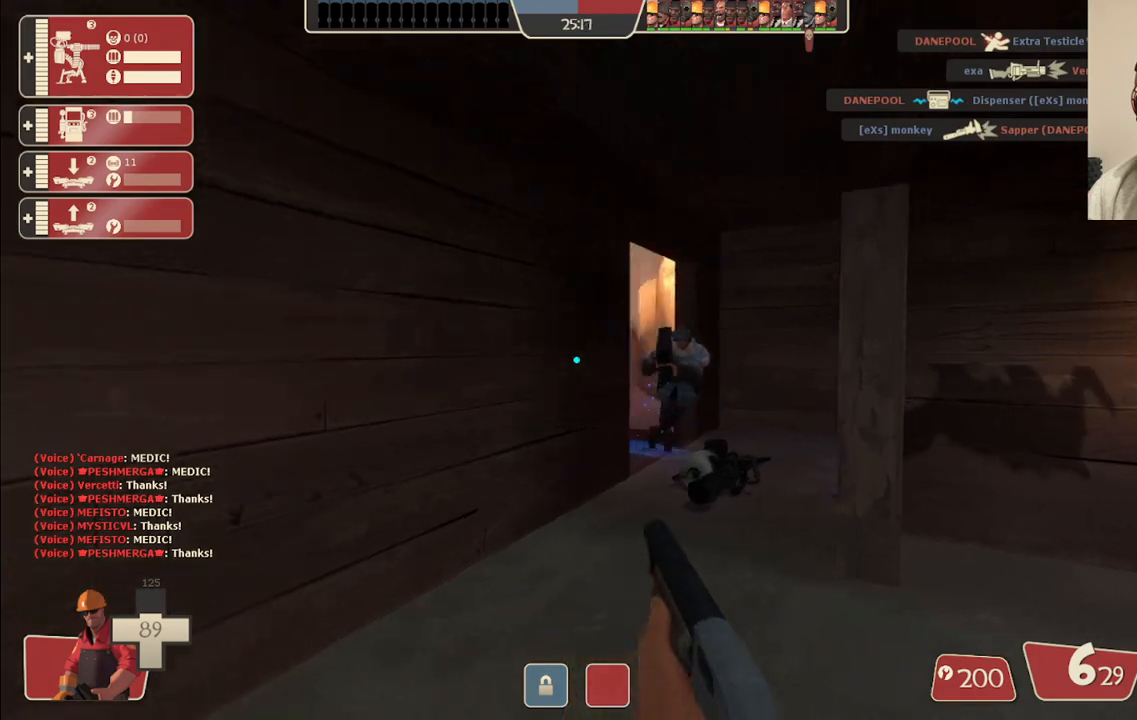
{"buttons": [], "left_stick": "down-right", "right_stick": "center", "events": [[117, "left_stick", "down-right"], [183, "R2", "down"], [217, "left_stick", "down"], [350, "R2", "up"], [417, "left_stick", "down-right"]]}
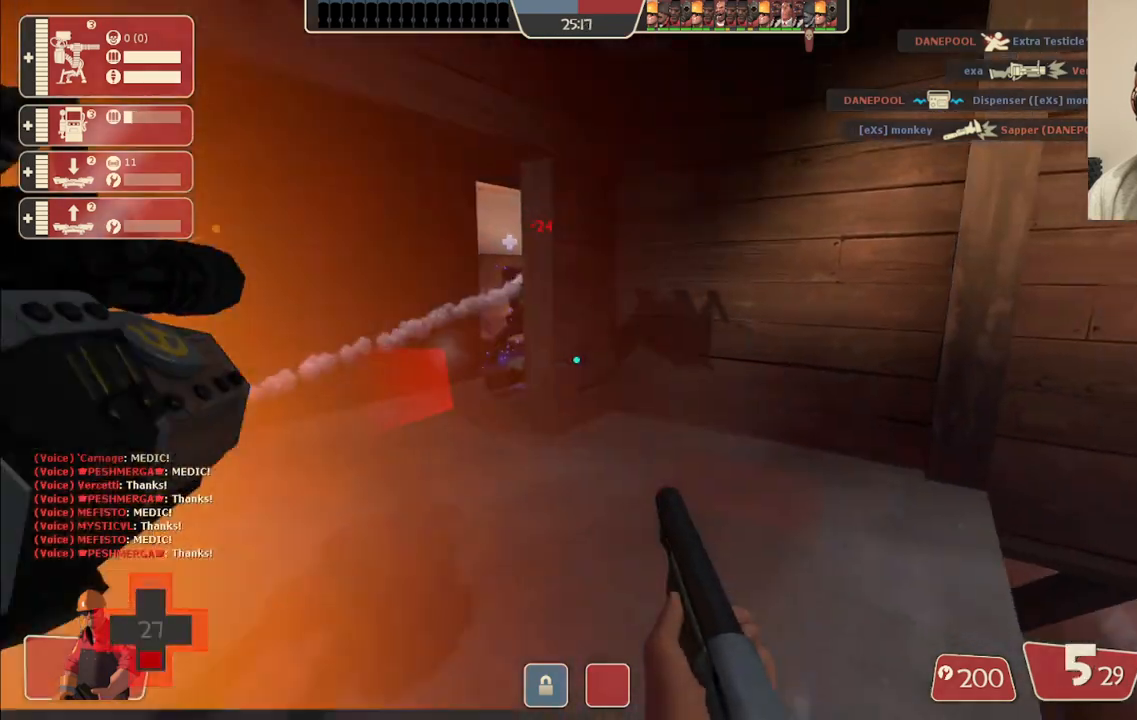
{"buttons": [], "left_stick": "down-right", "right_stick": "center", "events": [[367, "SQUARE", "down"], [467, "SQUARE", "up"]]}
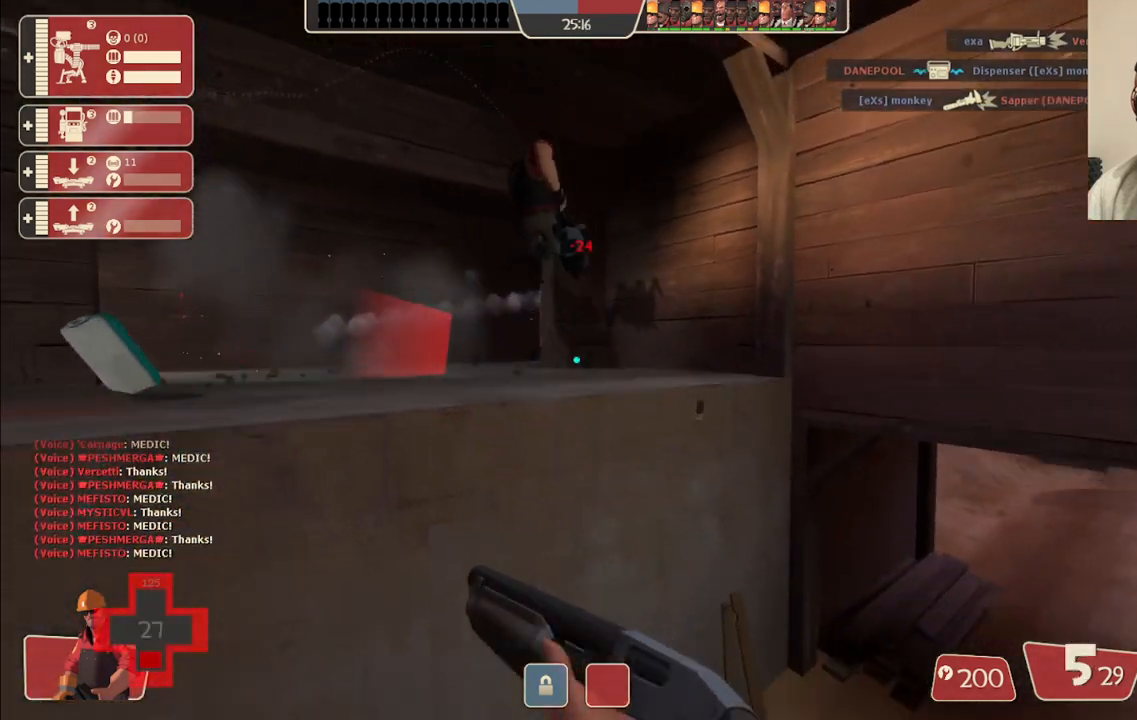
{"buttons": [], "left_stick": "up", "right_stick": "center", "events": [[100, "left_stick", "up-right"], [333, "right_stick", "right"], [433, "right_stick", "center"], [483, "left_stick", "up"]]}
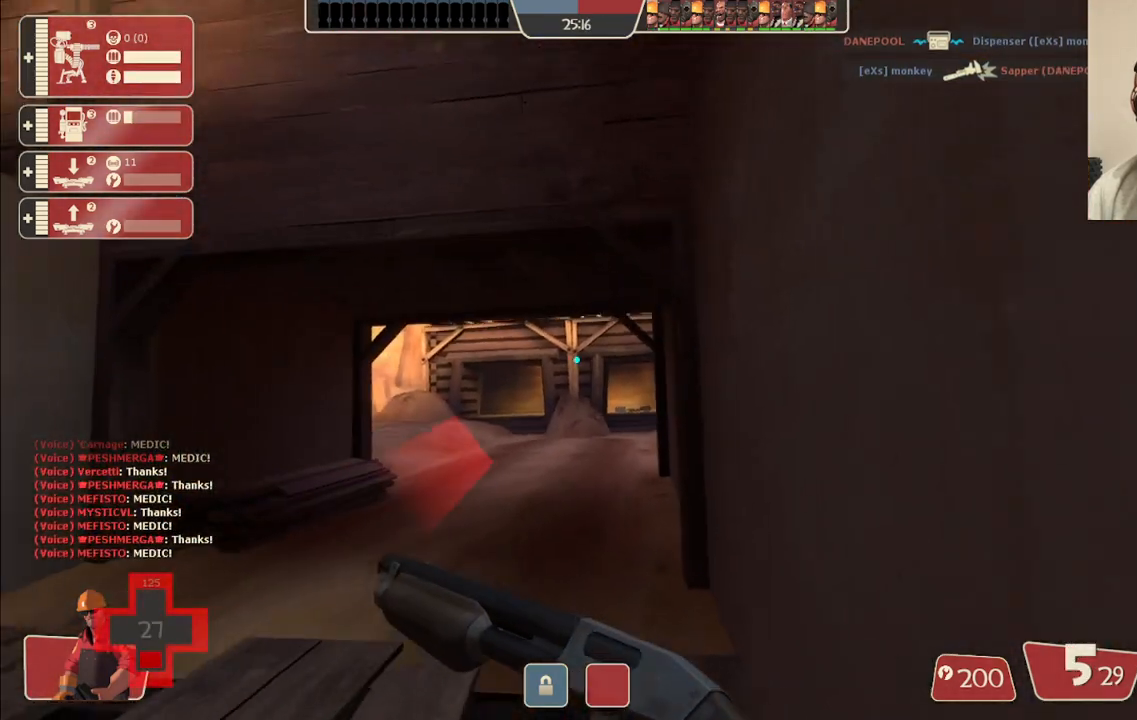
{"buttons": [], "left_stick": "up-left", "right_stick": "center", "events": [[317, "left_stick", "up-left"]]}
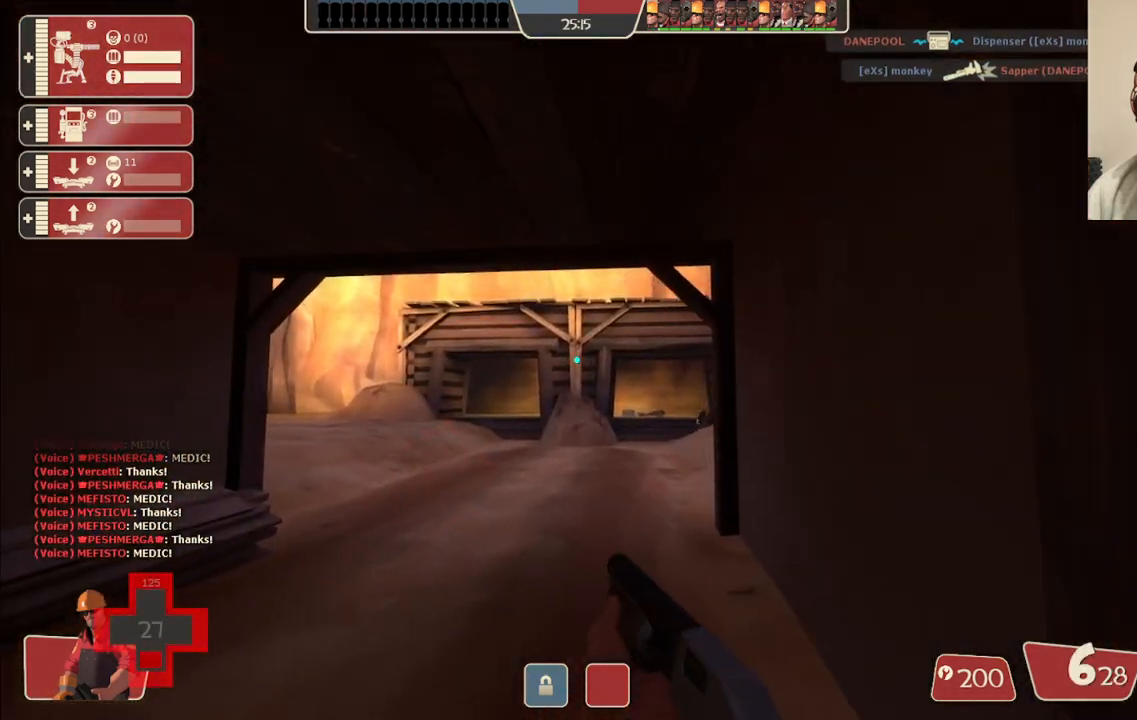
{"buttons": [], "left_stick": "up-left", "right_stick": "left", "events": [[300, "right_stick", "left"]]}
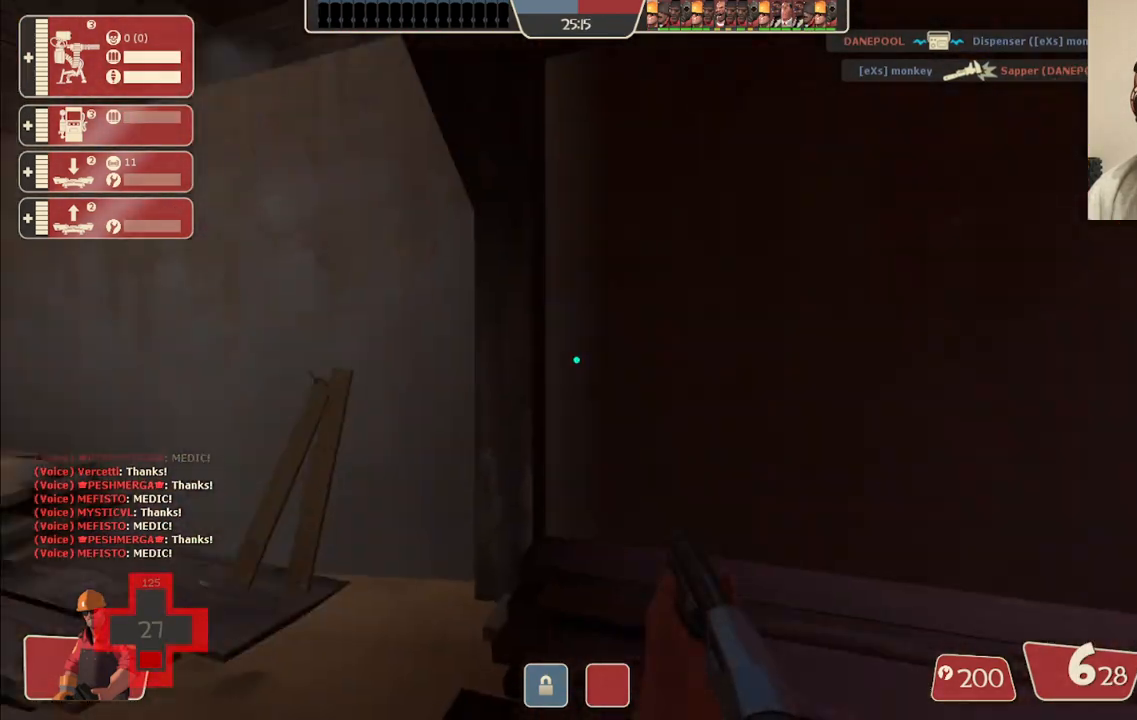
{"buttons": [], "left_stick": "up-left", "right_stick": "center", "events": [[50, "right_stick", "center"]]}